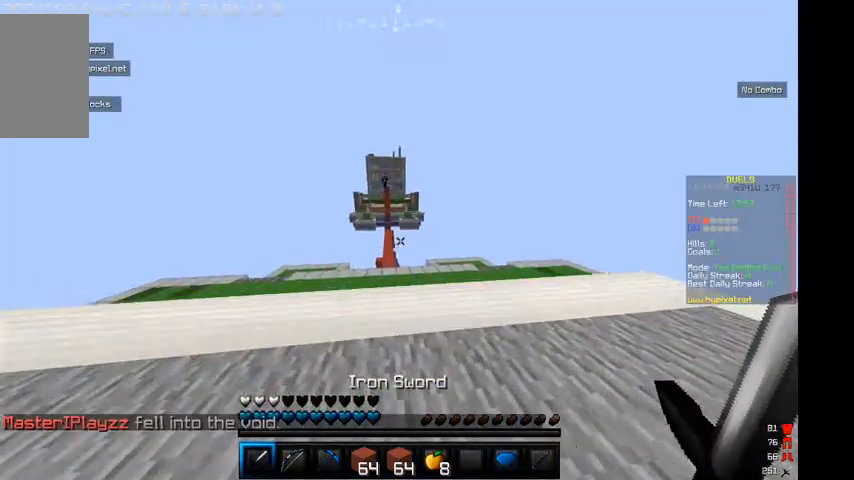
Gameplay with keyboard and mouse; each line is a JSON object with the keys and mouse buttons held at the frame after it. "events" lists presses ("down") and releases ("up") of "a", "d", "s", "w", "mouse_left" and "mouse_right" between this image and that frame as [ms after this image, input, new state], when the widget could be followed in between. "mouse_left", "mouse_right" = the "left", "right" buttons of the "mouse" list. No other keys are recorded. Fast repeated clicks can show as one long hold. Mouse movement is not recorded.
{"keys": ["w"], "mouse": ["right"], "events": [[434, "mouse_right", "down"]]}
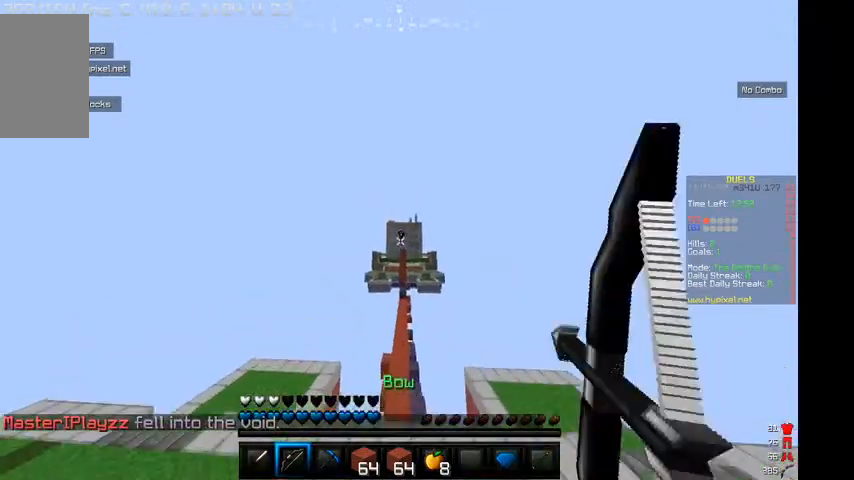
{"keys": ["w"], "mouse": [], "events": [[400, "mouse_right", "up"]]}
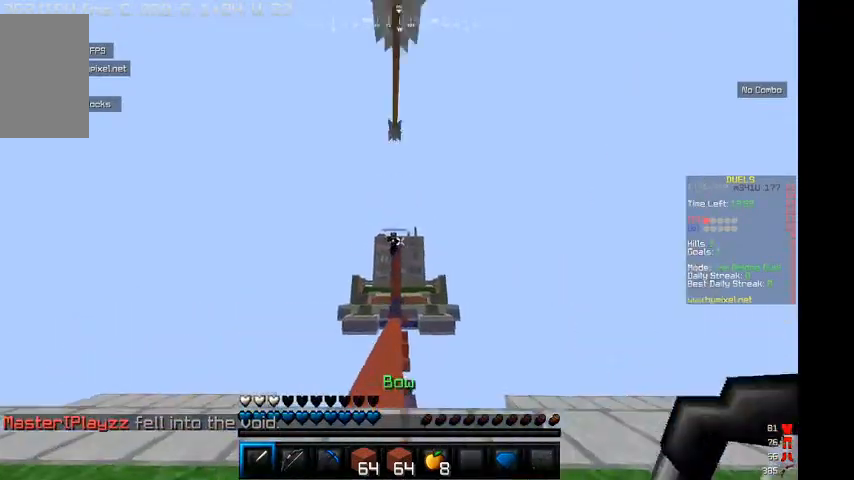
{"keys": ["w"], "mouse": [], "events": []}
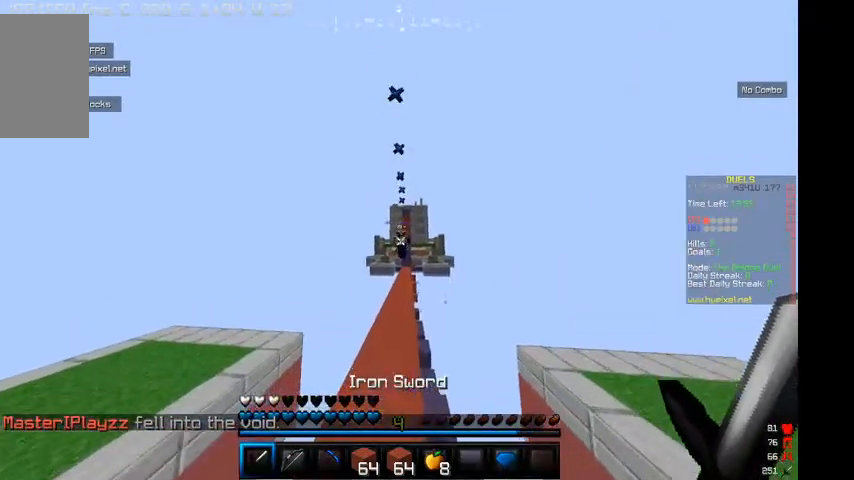
{"keys": ["w"], "mouse": ["left"], "events": [[234, "mouse_left", "down"]]}
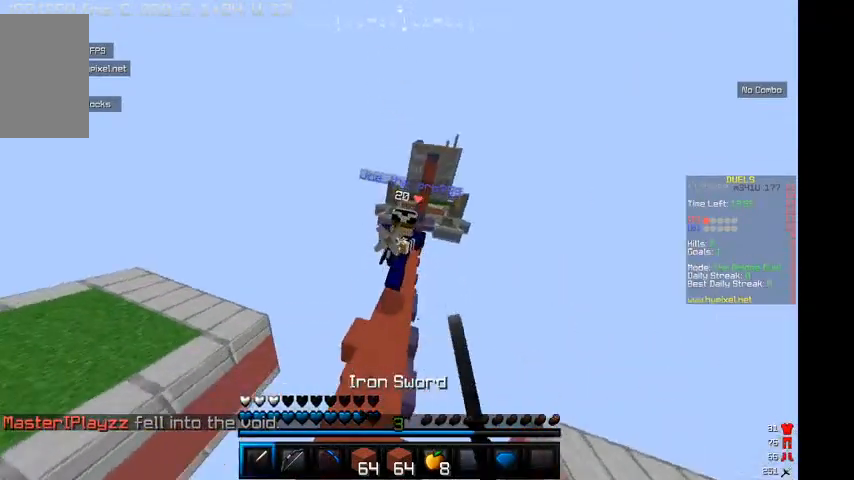
{"keys": ["w"], "mouse": ["left"], "events": []}
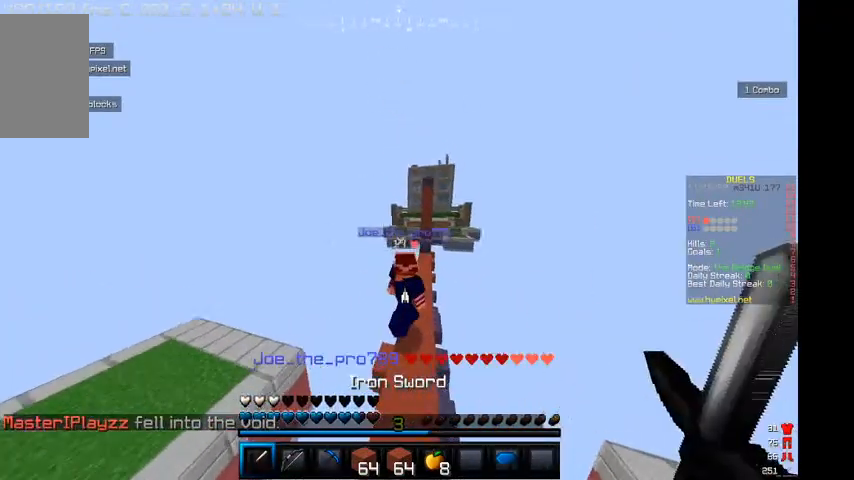
{"keys": ["w"], "mouse": ["left"], "events": []}
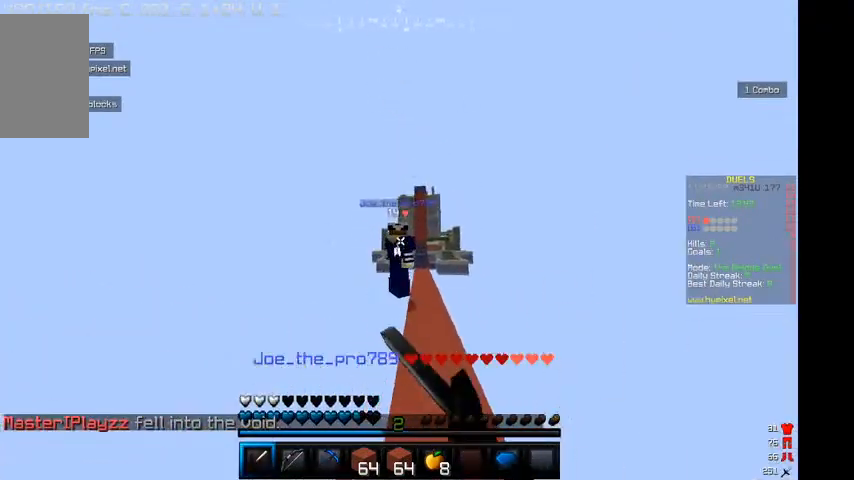
{"keys": ["a", "w"], "mouse": ["left"], "events": [[367, "mouse_left", "up"], [434, "a", "down"], [434, "mouse_left", "down"]]}
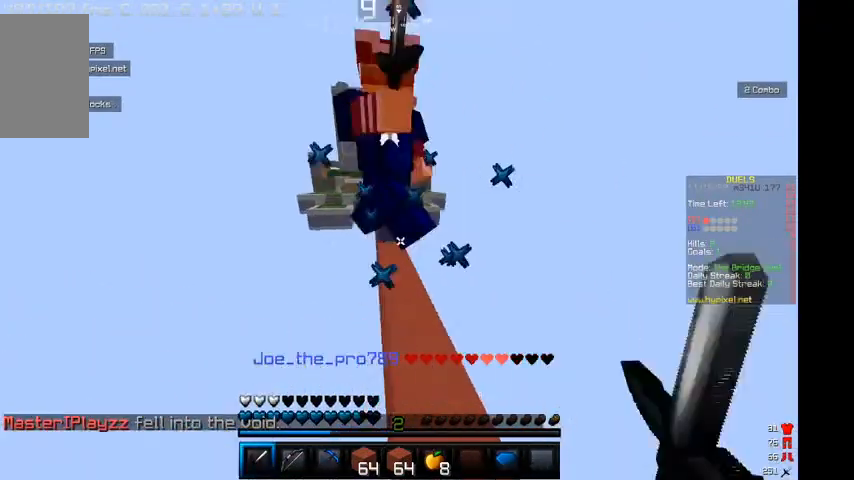
{"keys": ["a", "w"], "mouse": [], "events": [[34, "mouse_left", "up"], [134, "mouse_left", "down"], [267, "mouse_left", "up"], [334, "mouse_left", "down"], [434, "mouse_left", "up"]]}
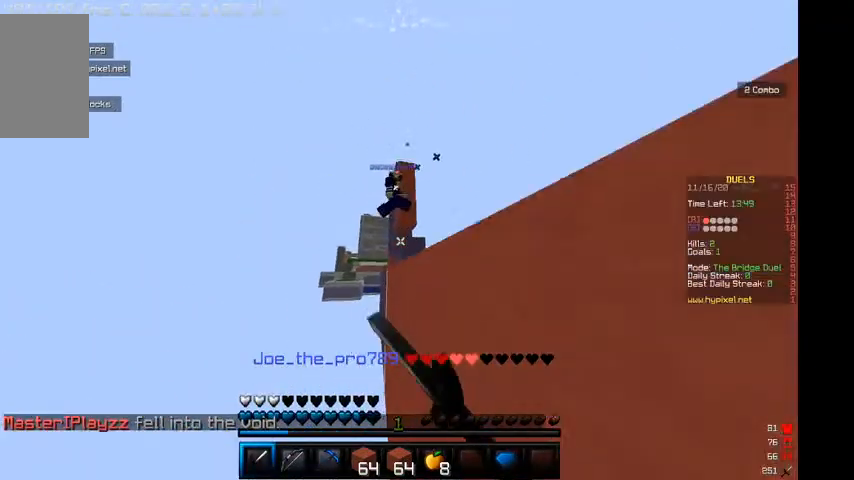
{"keys": ["w"], "mouse": [], "events": [[67, "mouse_left", "down"], [134, "a", "up"], [167, "mouse_left", "up"]]}
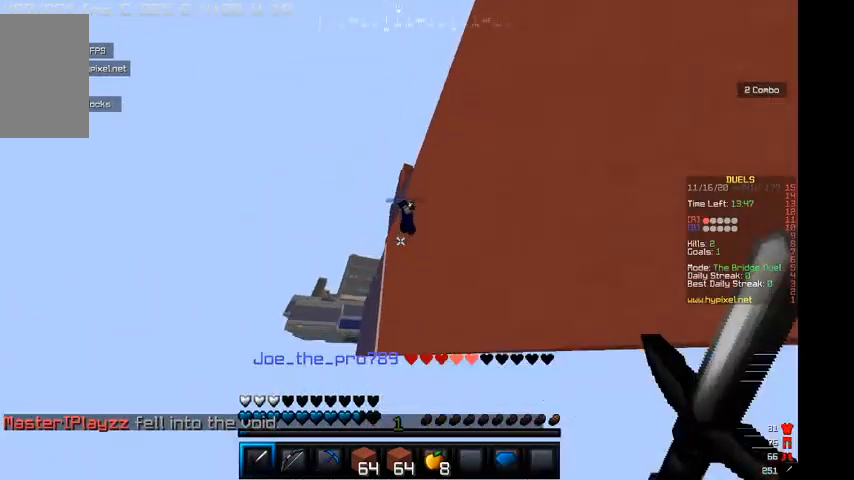
{"keys": ["w"], "mouse": [], "events": []}
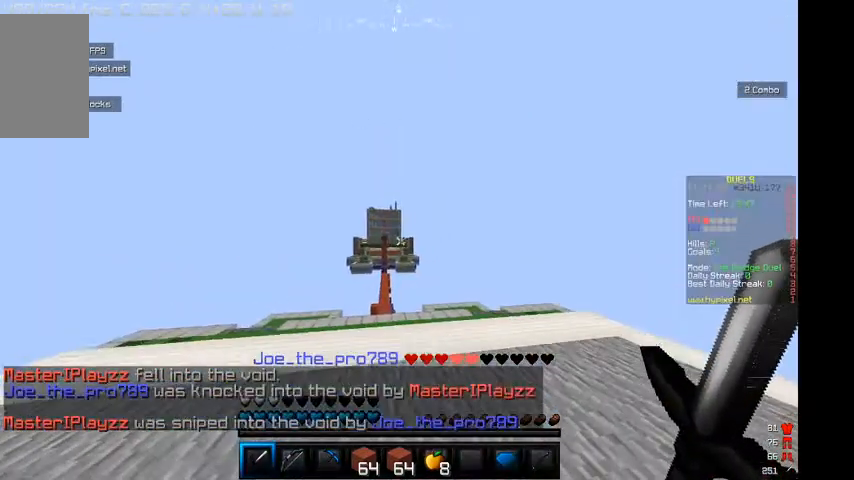
{"keys": ["w"], "mouse": [], "events": []}
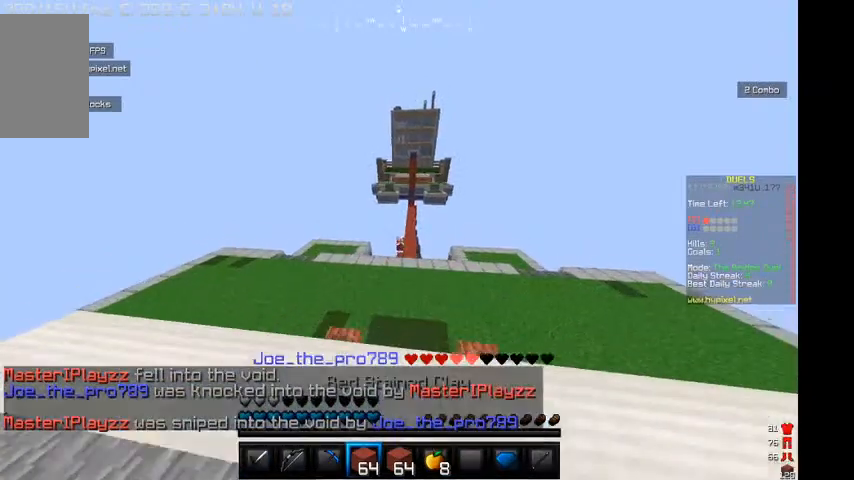
{"keys": ["w"], "mouse": [], "events": []}
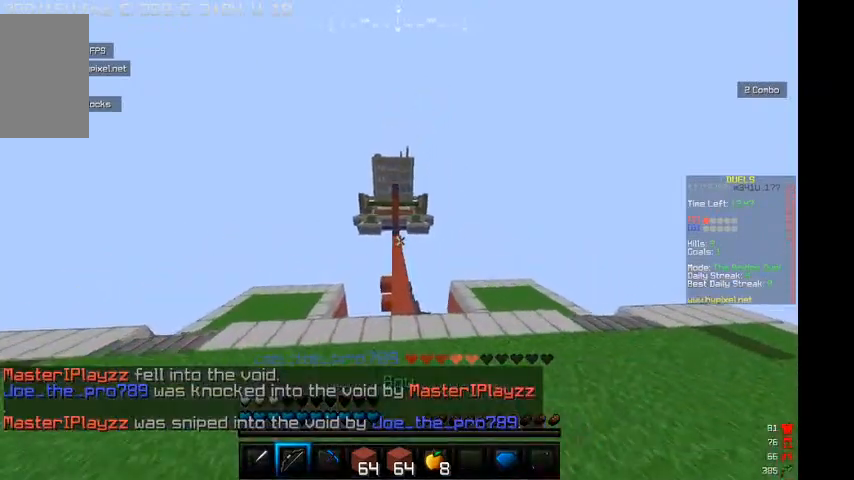
{"keys": ["w"], "mouse": [], "events": []}
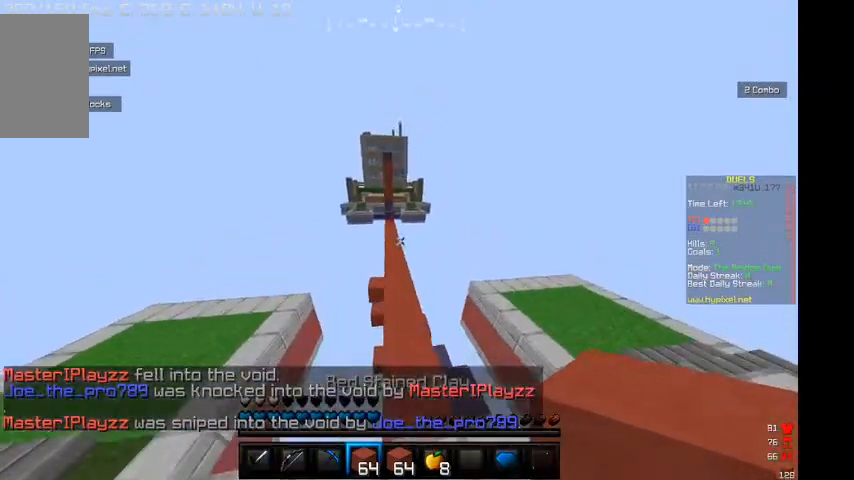
{"keys": ["w"], "mouse": [], "events": []}
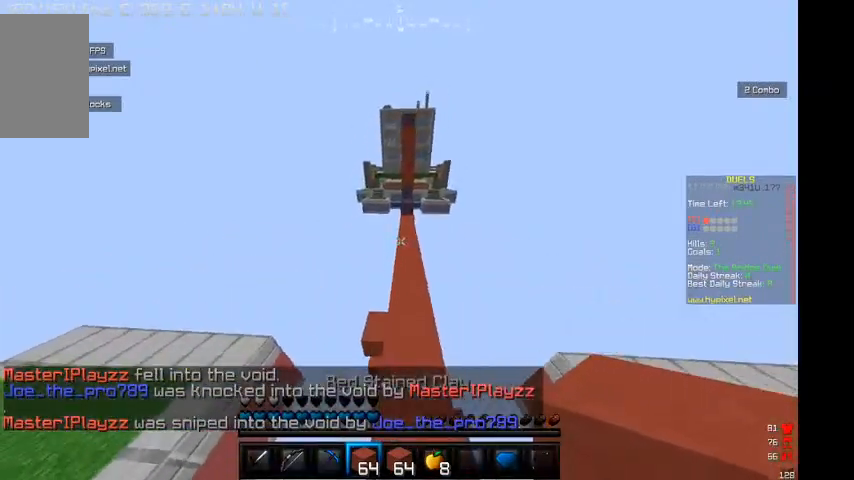
{"keys": ["a", "w"], "mouse": [], "events": [[234, "a", "down"]]}
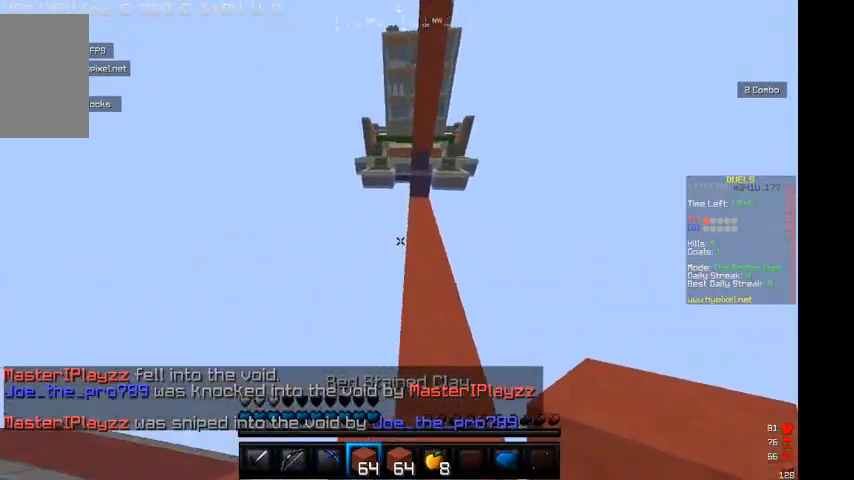
{"keys": ["w"], "mouse": ["right"], "events": [[134, "a", "up"], [300, "mouse_right", "down"]]}
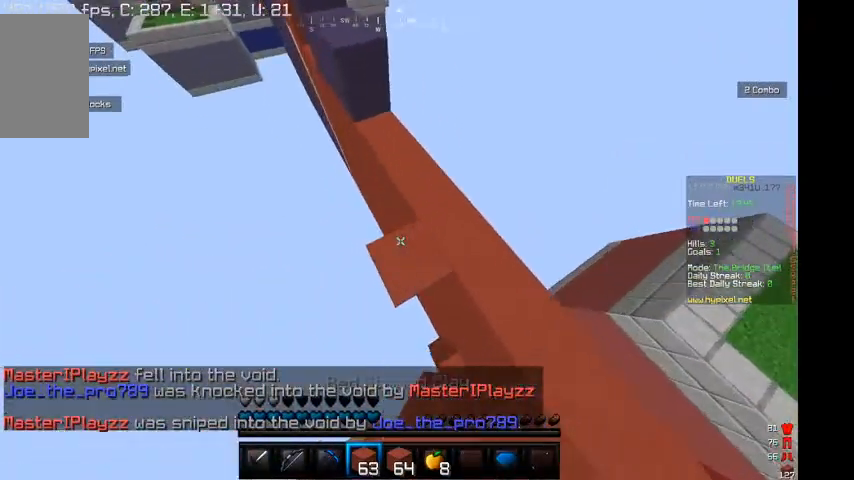
{"keys": ["a", "w"], "mouse": ["right"], "events": [[67, "a", "down"]]}
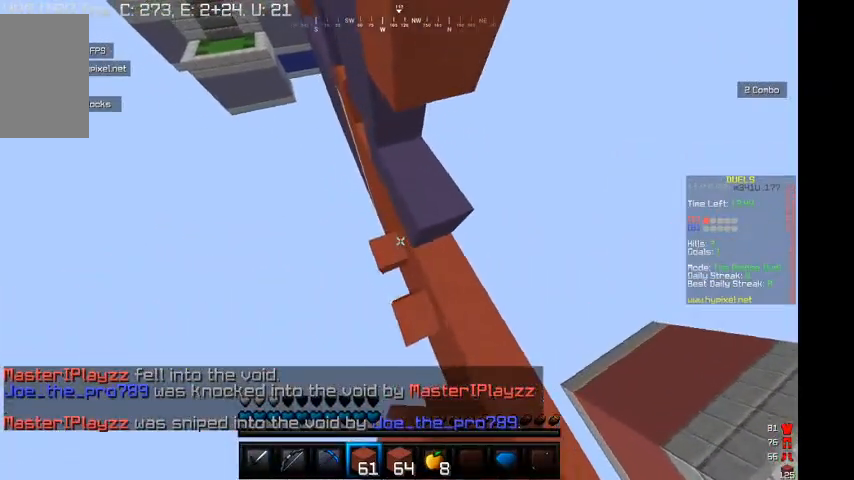
{"keys": ["a", "w"], "mouse": ["right"], "events": [[34, "a", "up"], [100, "a", "down"]]}
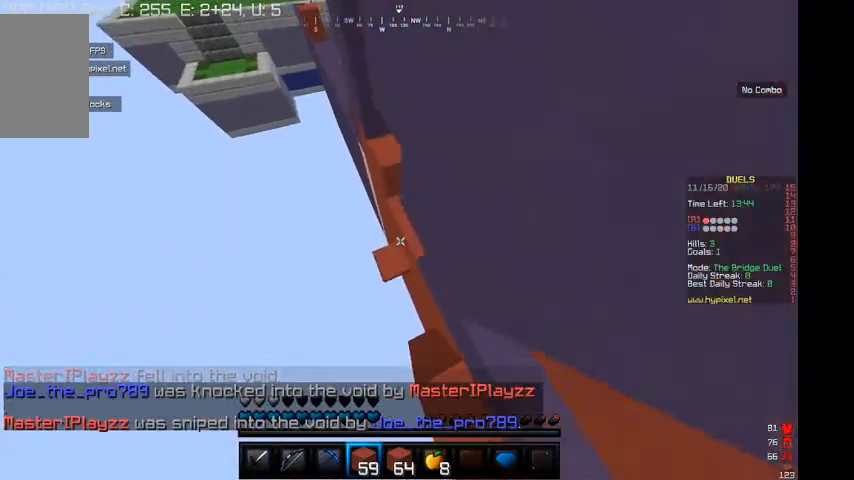
{"keys": ["a", "w"], "mouse": ["right"], "events": []}
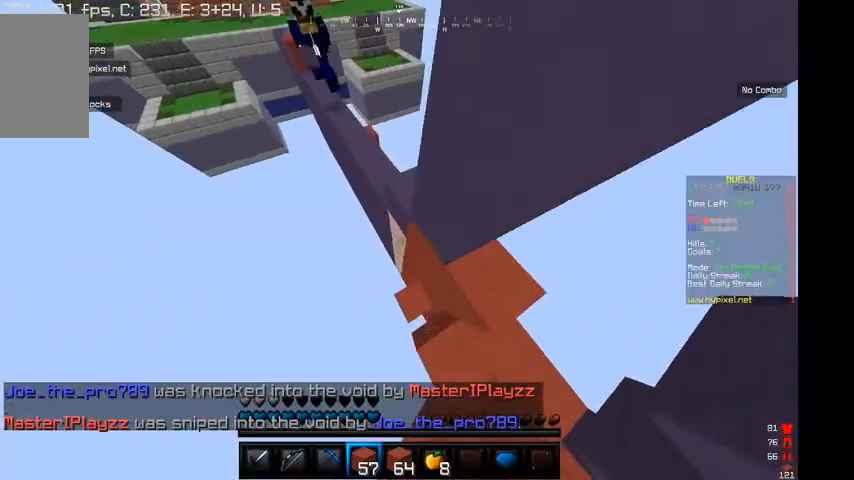
{"keys": ["a", "w"], "mouse": ["right"], "events": []}
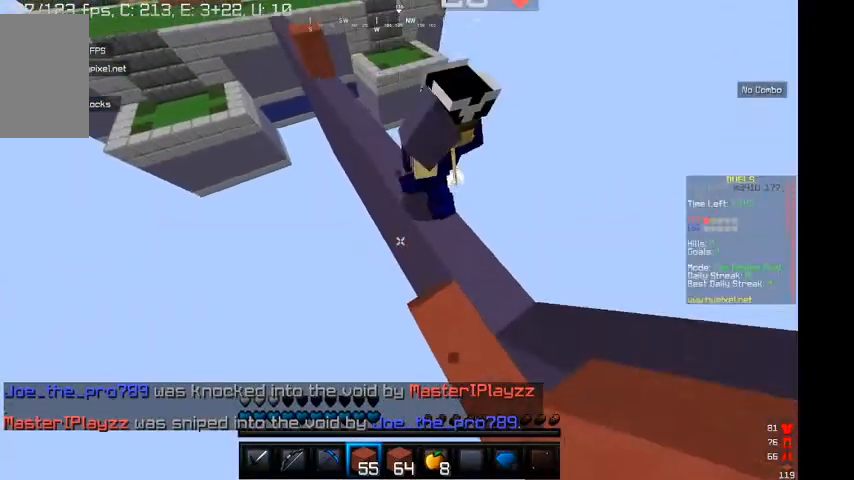
{"keys": ["w"], "mouse": ["right"], "events": [[134, "a", "up"]]}
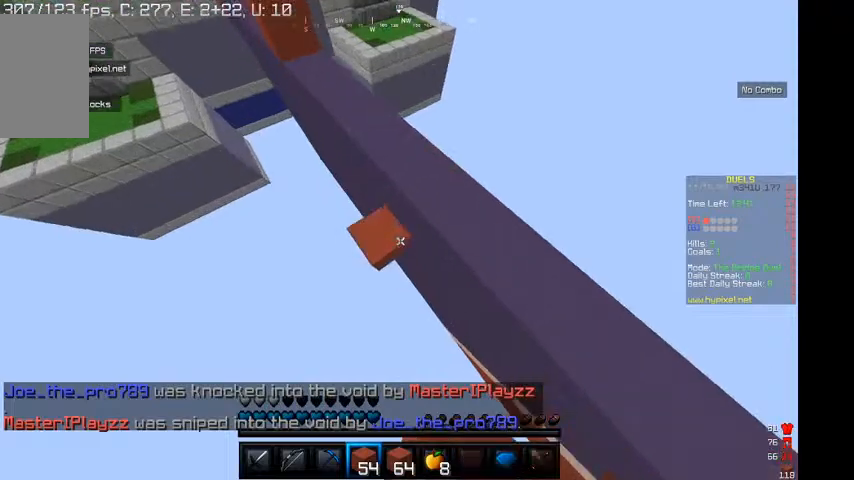
{"keys": ["w"], "mouse": ["right"], "events": [[34, "a", "down"], [334, "a", "up"]]}
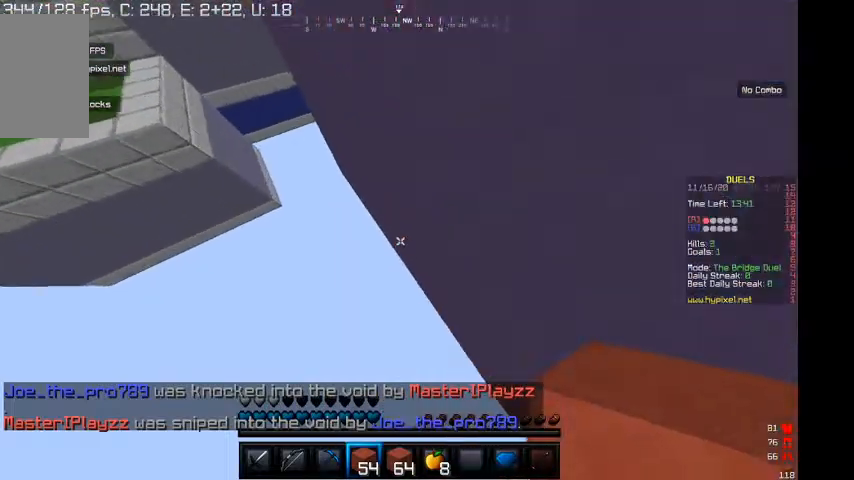
{"keys": ["w"], "mouse": ["right"], "events": []}
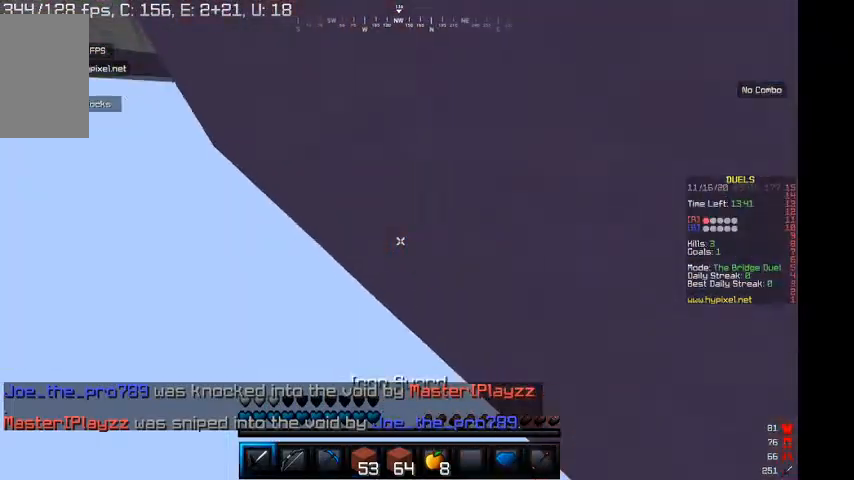
{"keys": ["w"], "mouse": [], "events": [[67, "mouse_right", "up"]]}
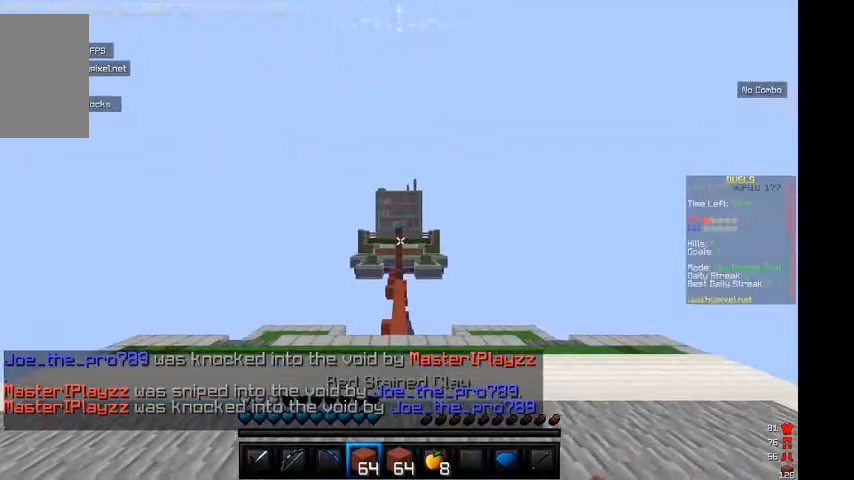
{"keys": ["w"], "mouse": [], "events": []}
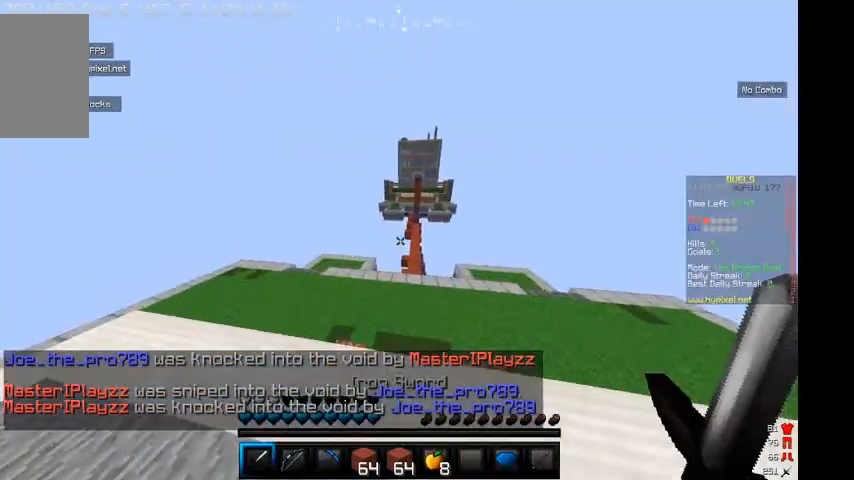
{"keys": ["w"], "mouse": [], "events": []}
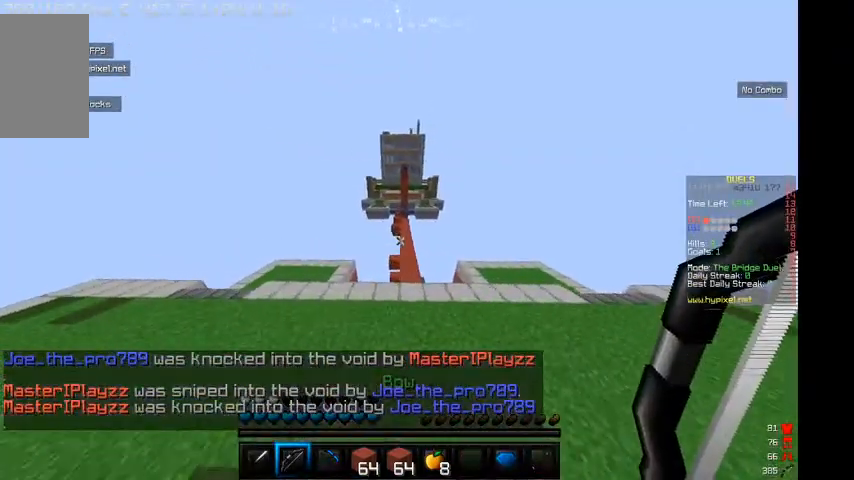
{"keys": ["w"], "mouse": [], "events": []}
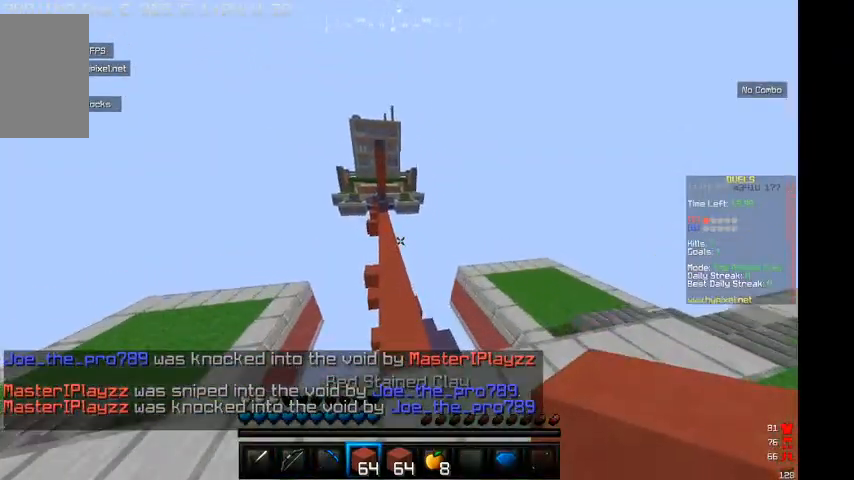
{"keys": ["w"], "mouse": [], "events": []}
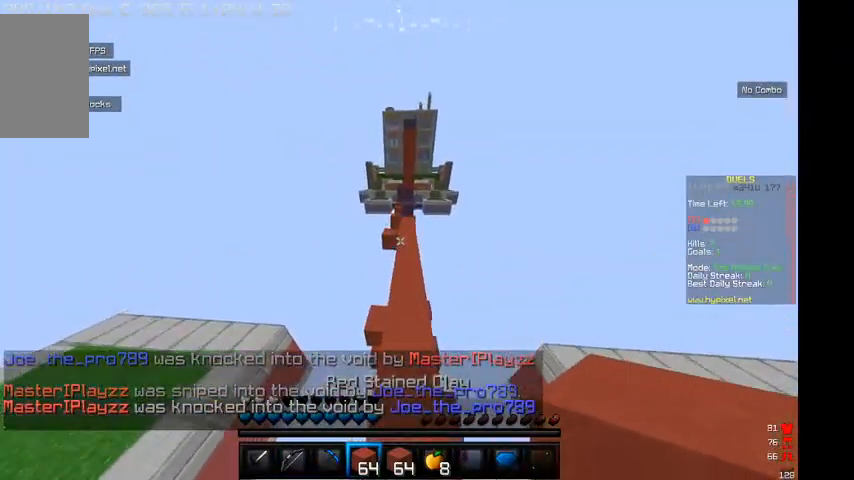
{"keys": ["w"], "mouse": [], "events": []}